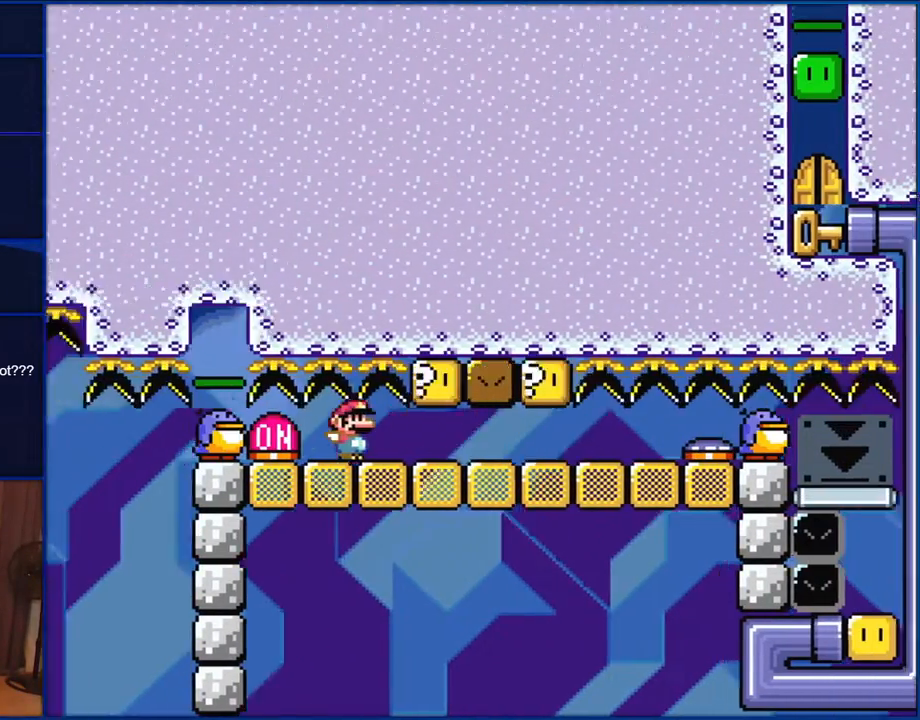
Gameplay with a controller (Nintendo layout); each line is a JSON object with the inputs held at the frame after it. "events" lists button and stick changes between this image and that frame as [ms after this image, input, new state], when the widget could be followed in between. Not read: L1 L3 R1 R3.
{"buttons": ["Y"], "events": []}
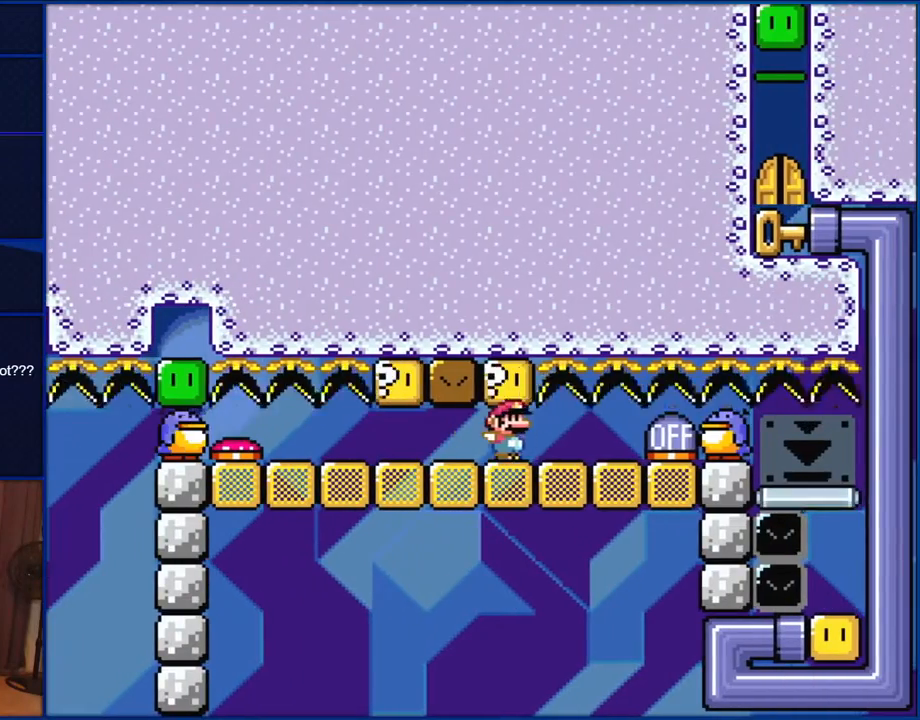
{"buttons": ["Y"], "events": []}
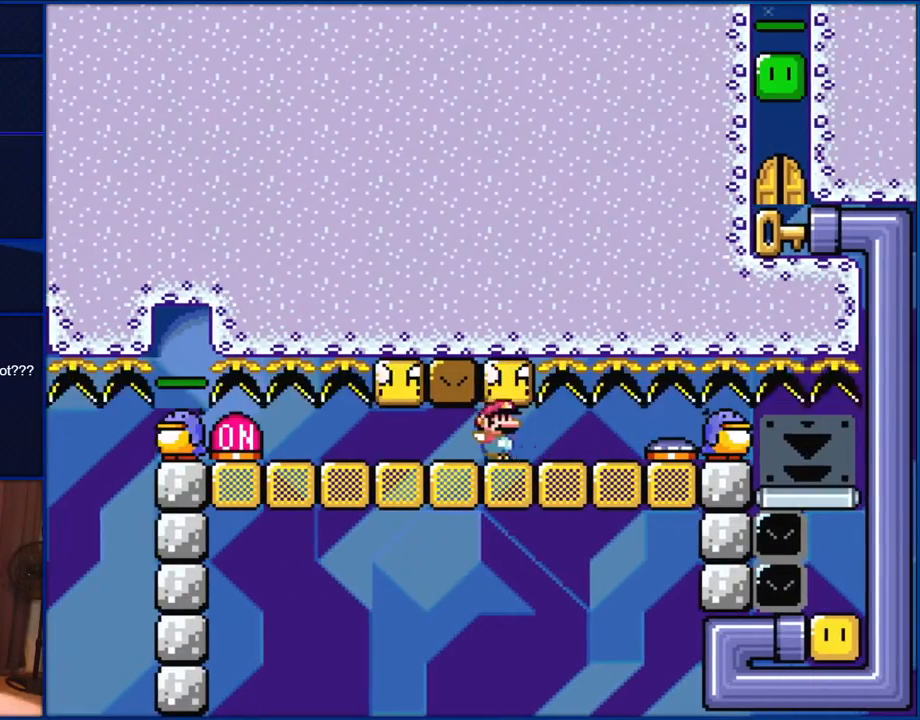
{"buttons": ["Y"], "events": []}
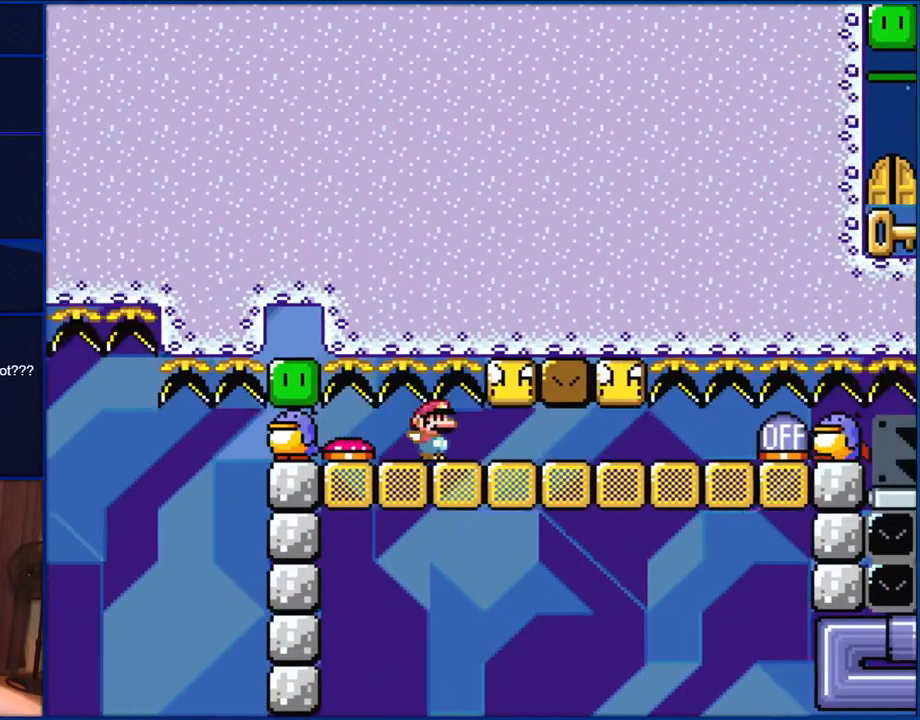
{"buttons": ["Y"], "events": []}
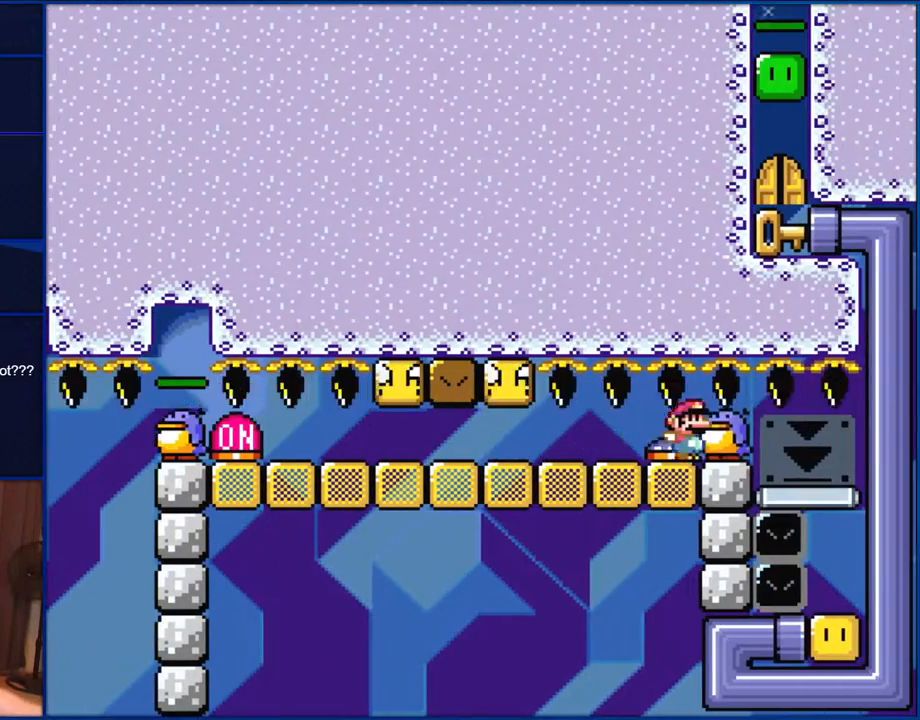
{"buttons": ["Y"], "events": []}
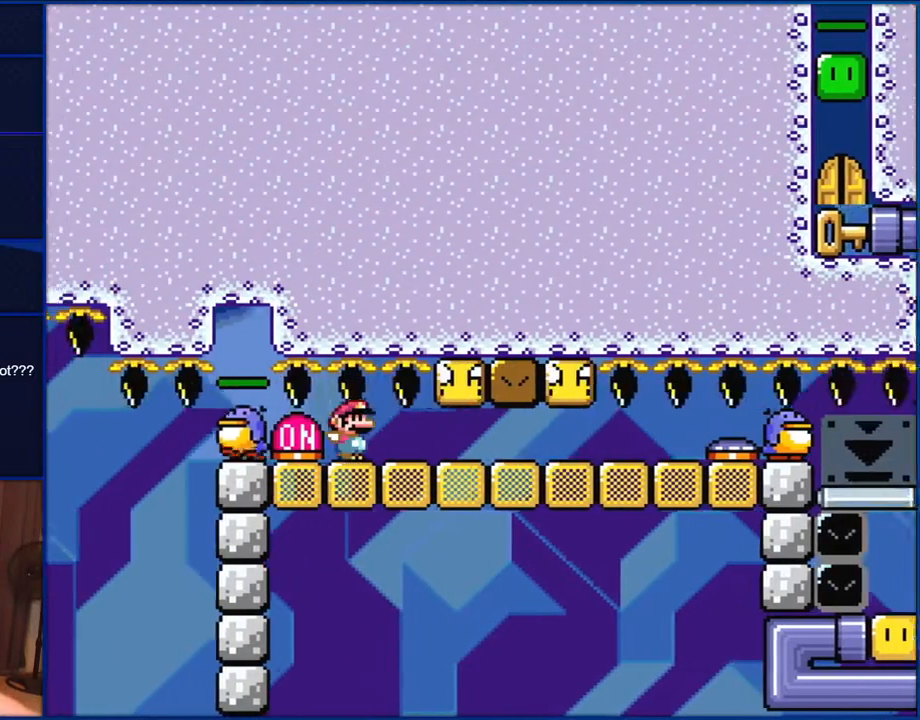
{"buttons": ["Y"], "events": []}
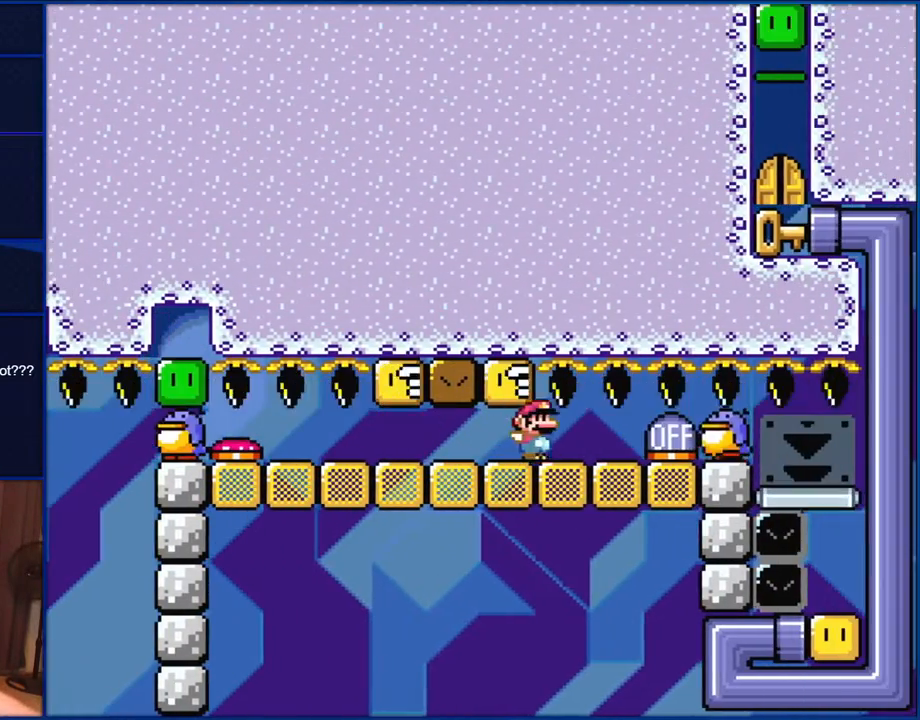
{"buttons": ["Y"], "events": []}
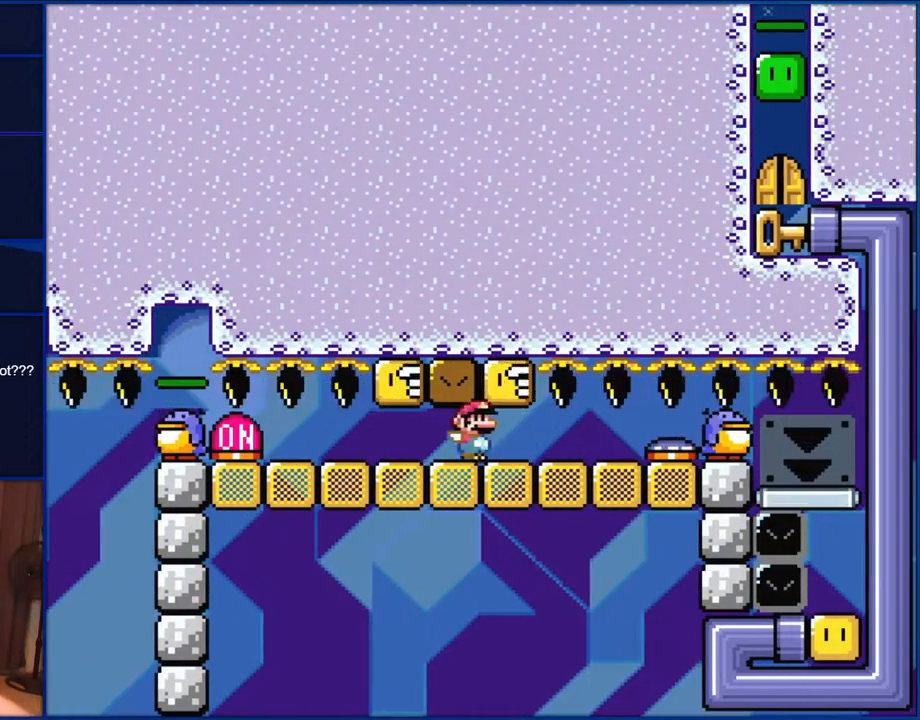
{"buttons": ["Y"], "events": []}
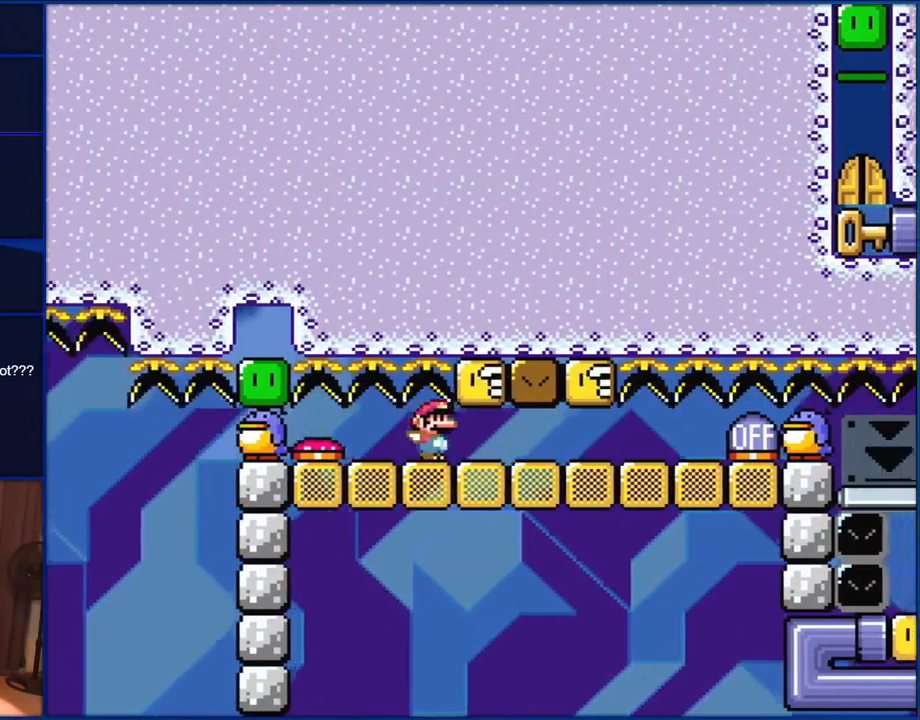
{"buttons": ["Y"], "events": []}
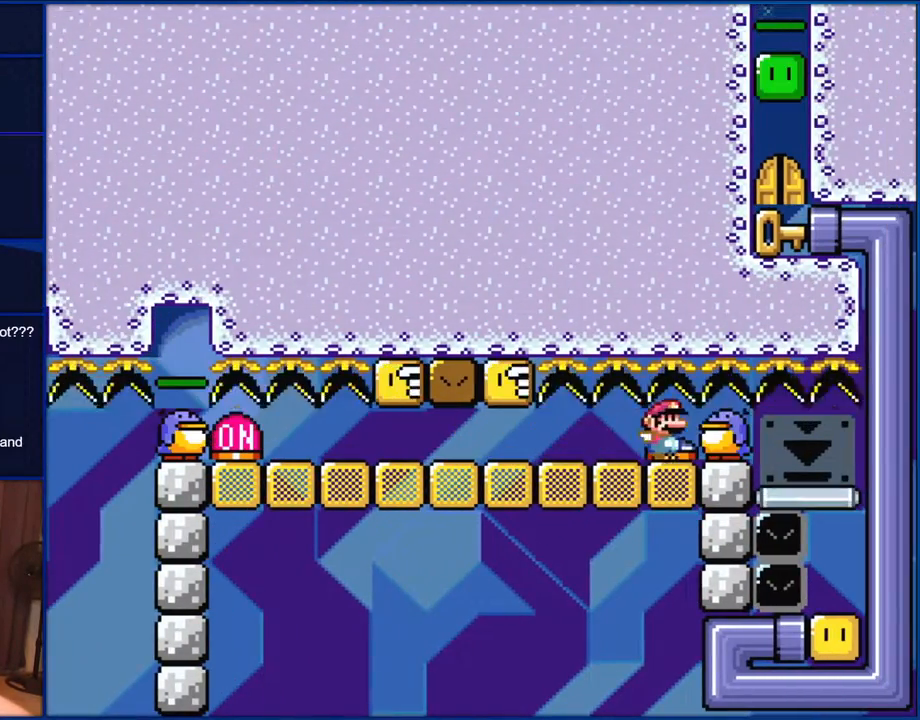
{"buttons": ["Y"], "events": []}
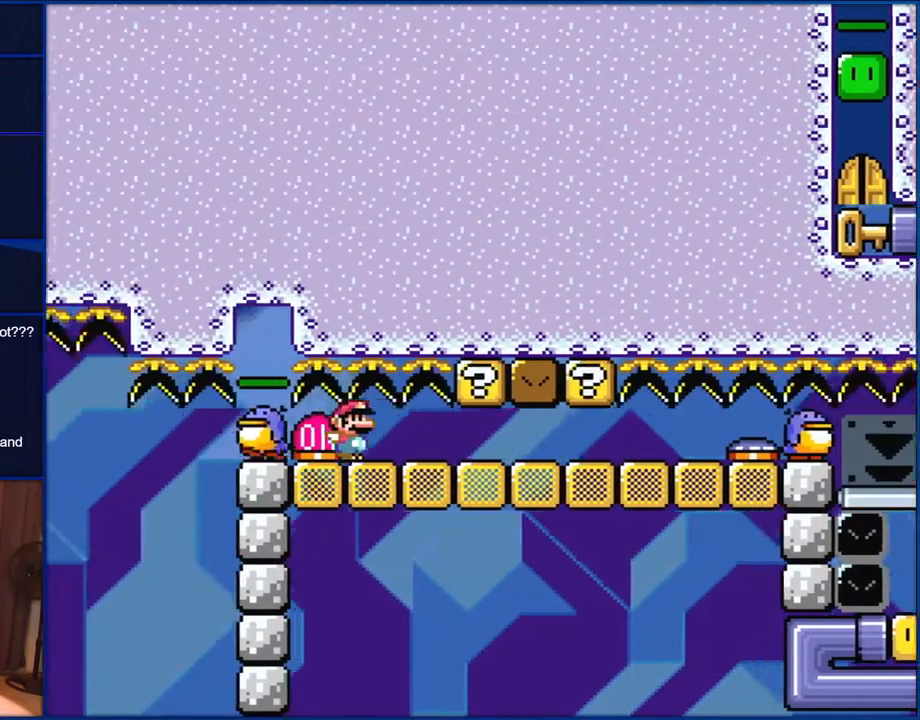
{"buttons": ["B", "Y"], "events": [[467, "B", "down"]]}
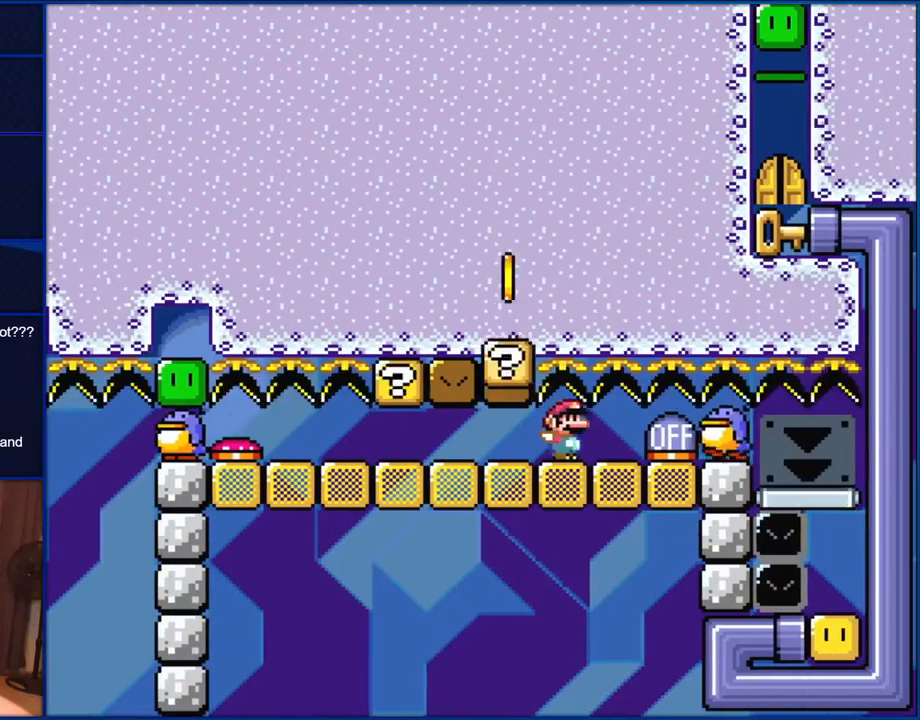
{"buttons": ["B", "Y"], "events": []}
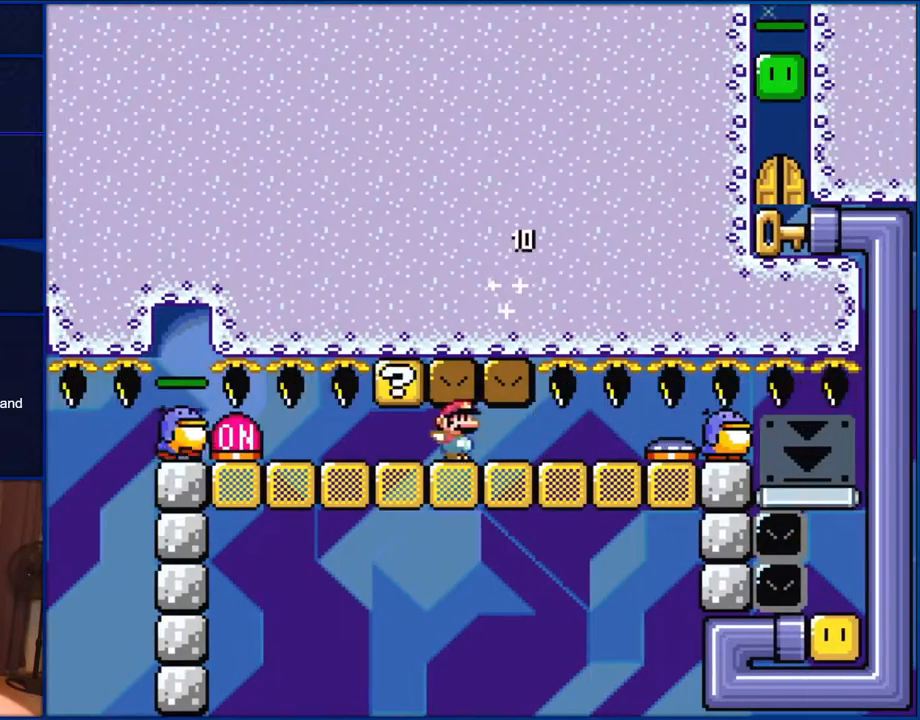
{"buttons": ["B", "Y"], "events": []}
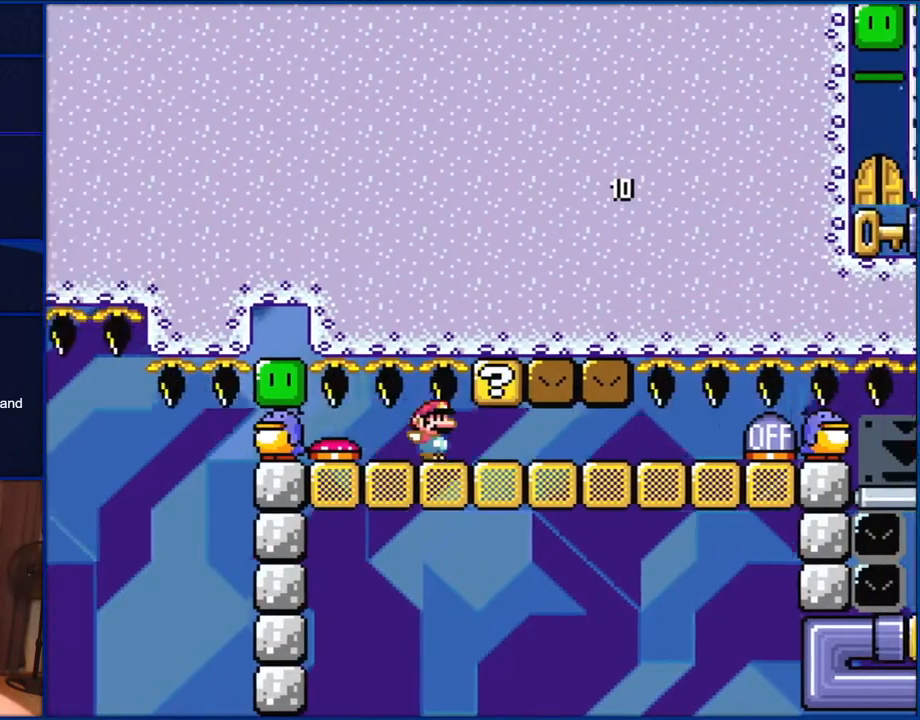
{"buttons": ["B", "Y"], "events": []}
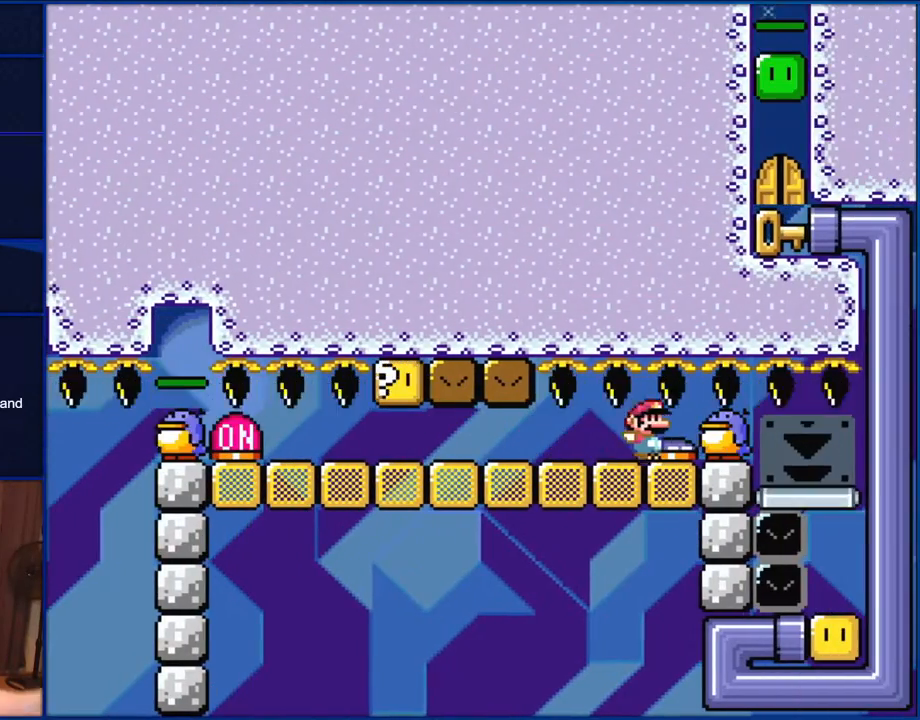
{"buttons": ["B", "Y"], "events": []}
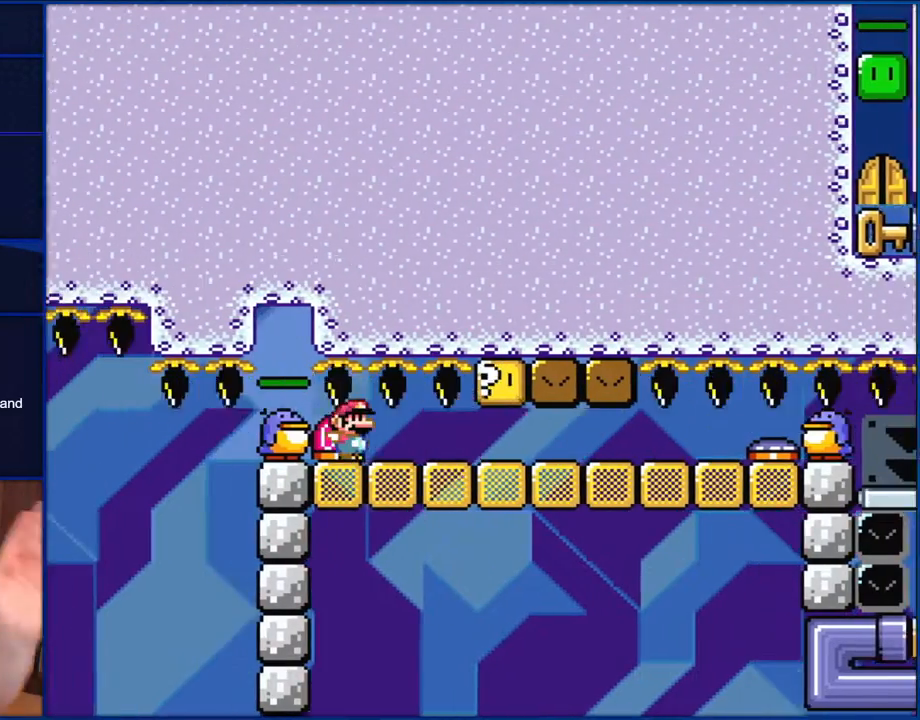
{"buttons": ["B", "Y"], "events": []}
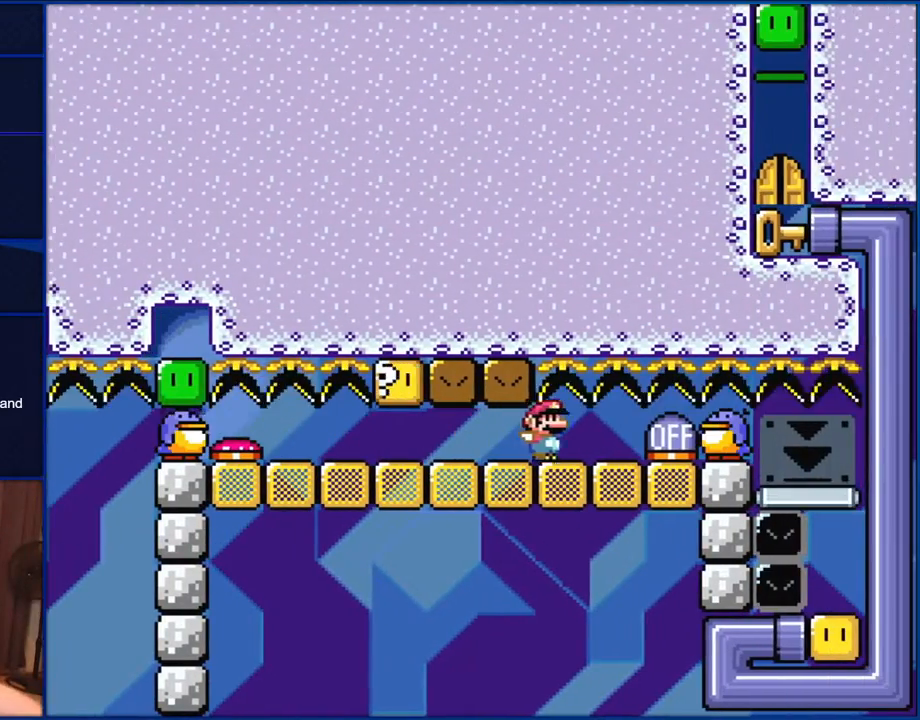
{"buttons": ["B", "Y"], "events": []}
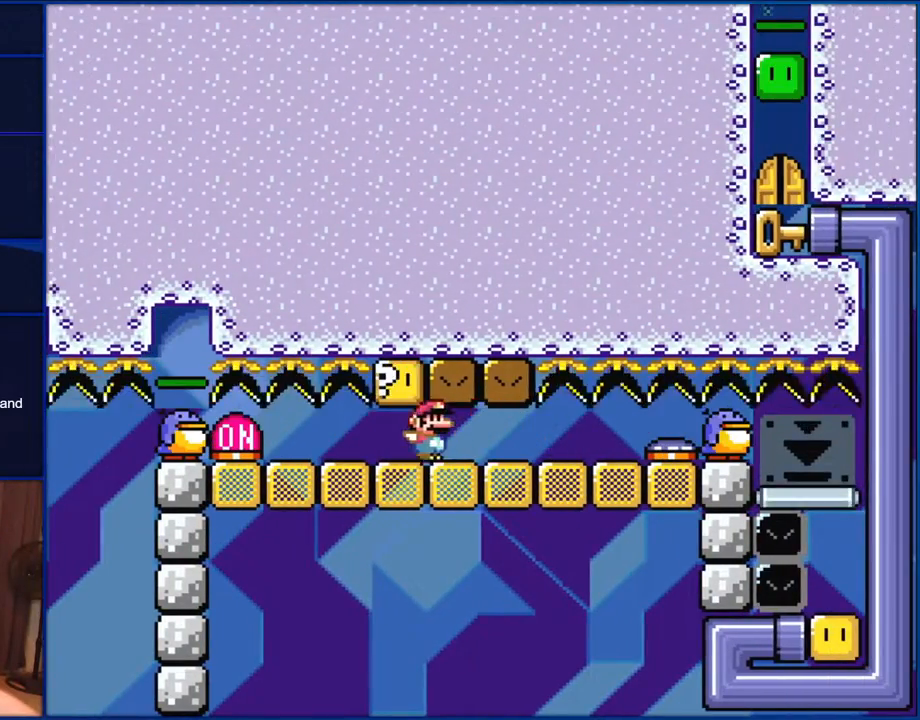
{"buttons": ["B", "Y"], "events": []}
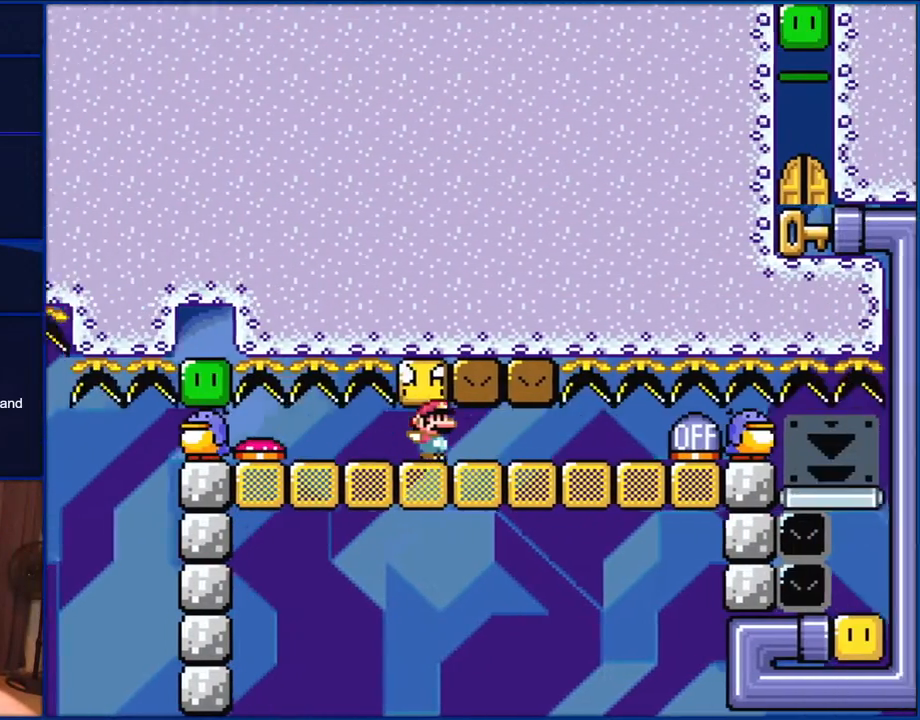
{"buttons": ["B", "Y"], "events": []}
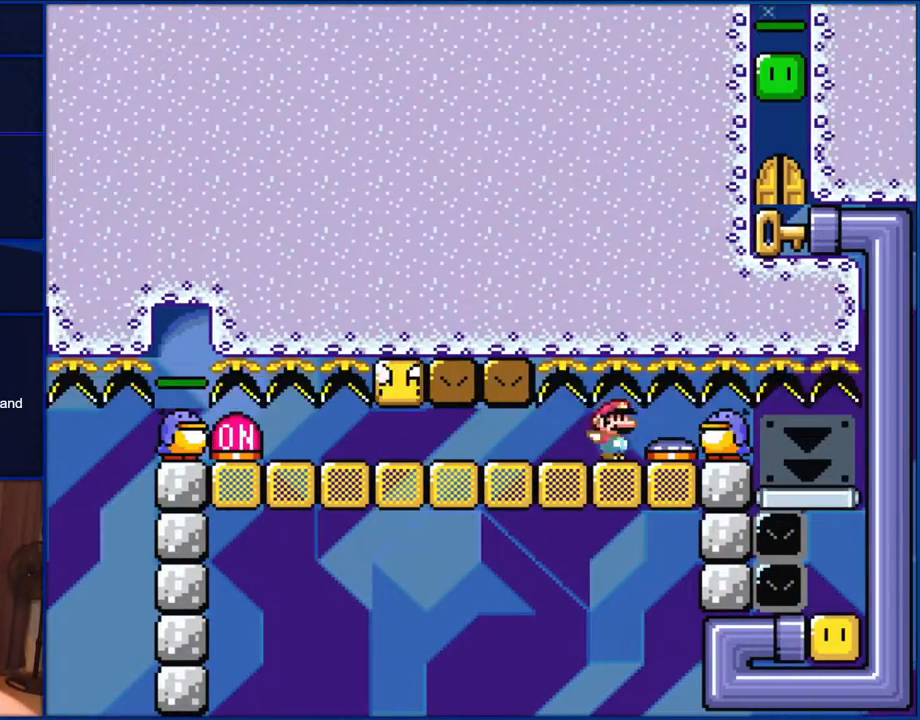
{"buttons": ["B", "Y"], "events": []}
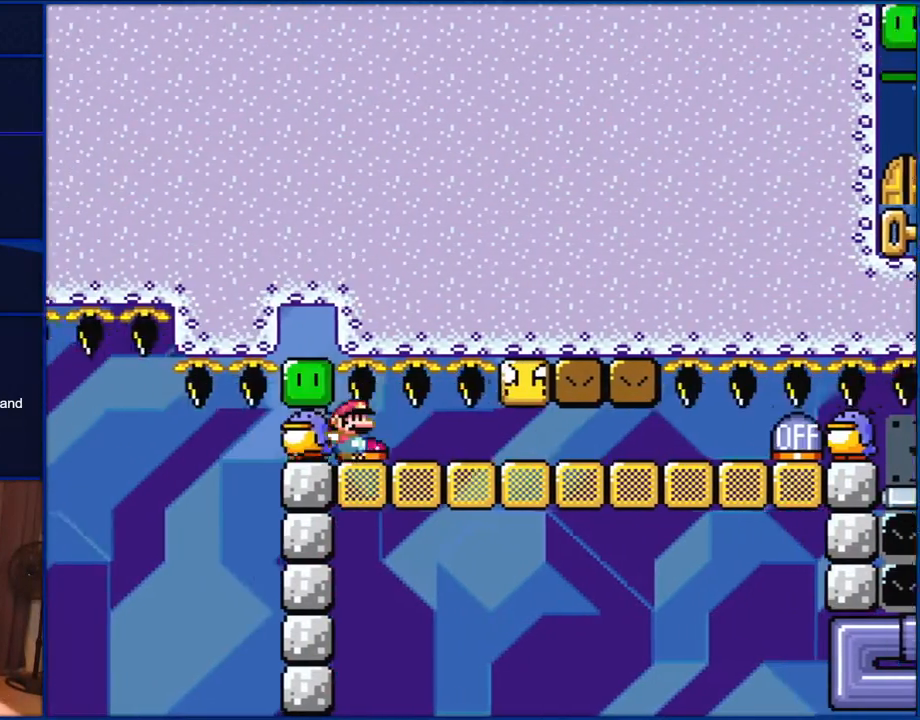
{"buttons": ["B", "Y"], "events": []}
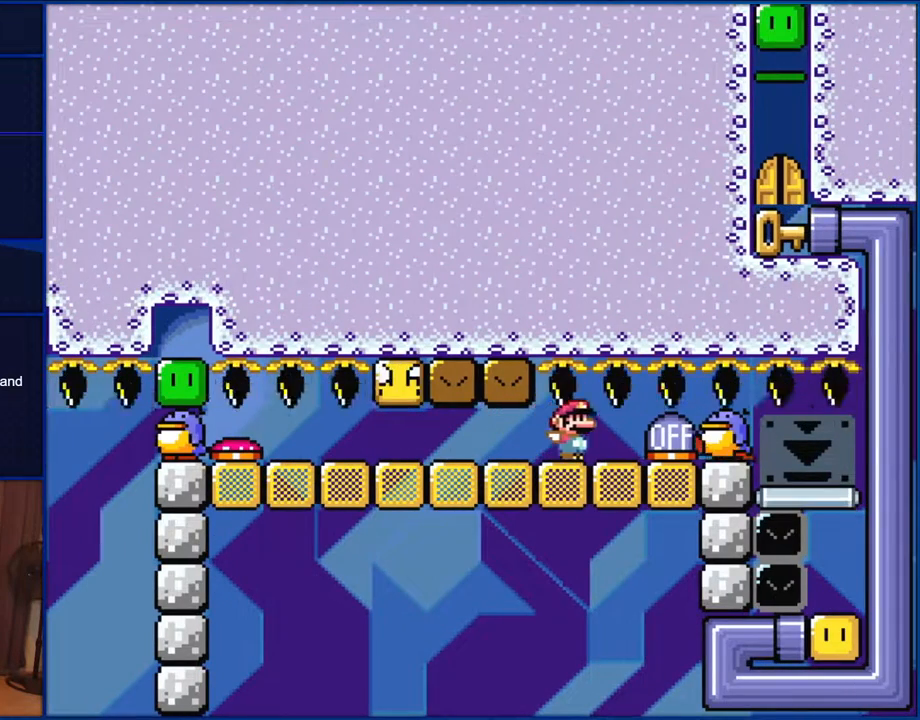
{"buttons": ["Y", "DPAD_RIGHT"], "events": [[283, "B", "up"], [383, "DPAD_RIGHT", "down"]]}
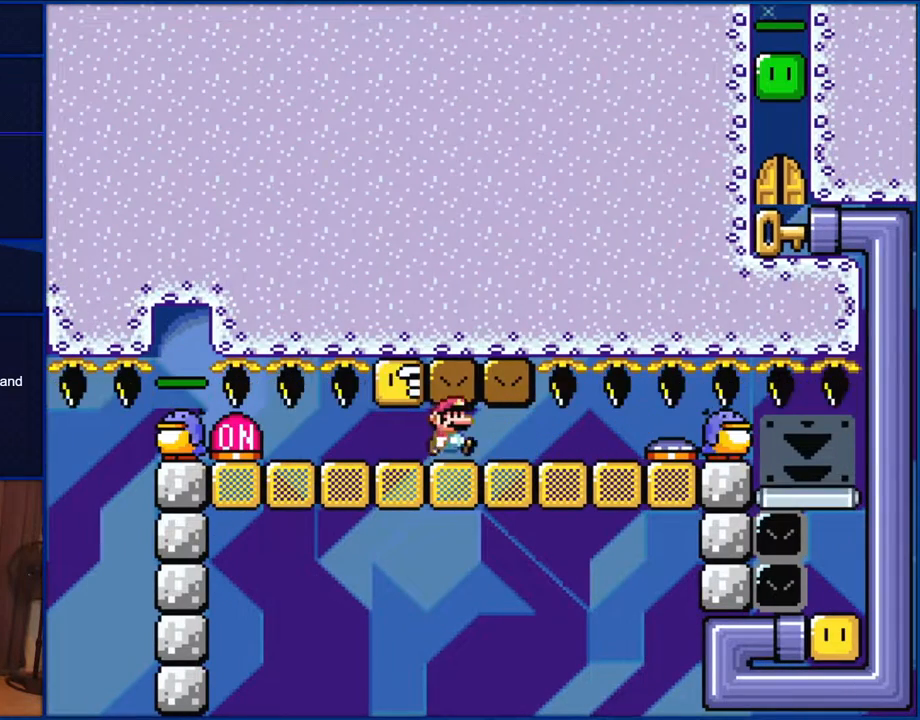
{"buttons": ["Y"], "events": [[417, "DPAD_RIGHT", "up"]]}
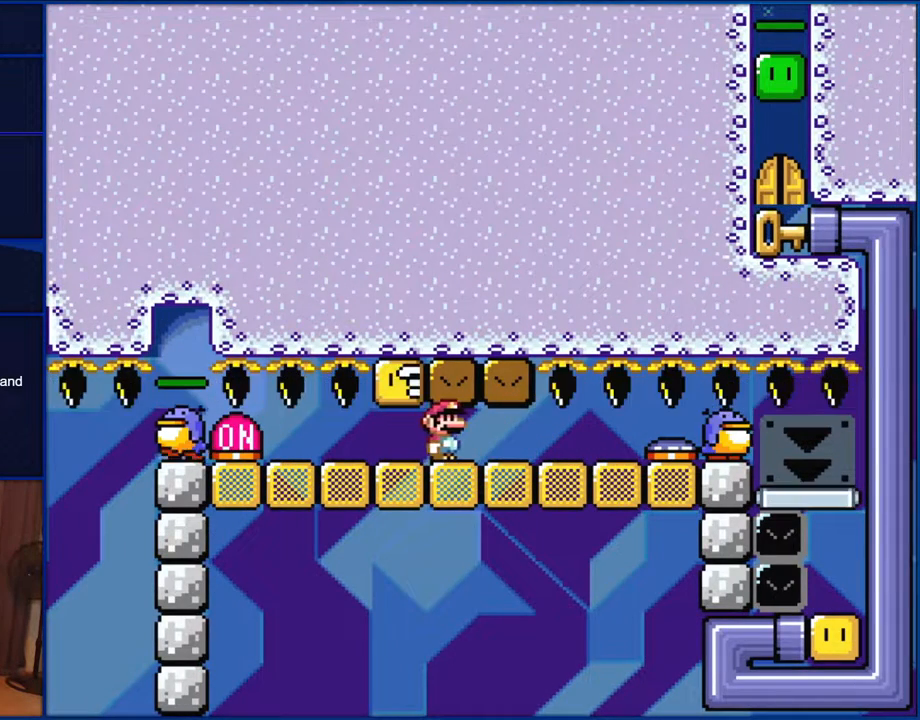
{"buttons": ["A"], "events": [[117, "Y", "up"], [150, "DPAD_LEFT", "down"], [283, "DPAD_LEFT", "up"], [367, "A", "down"]]}
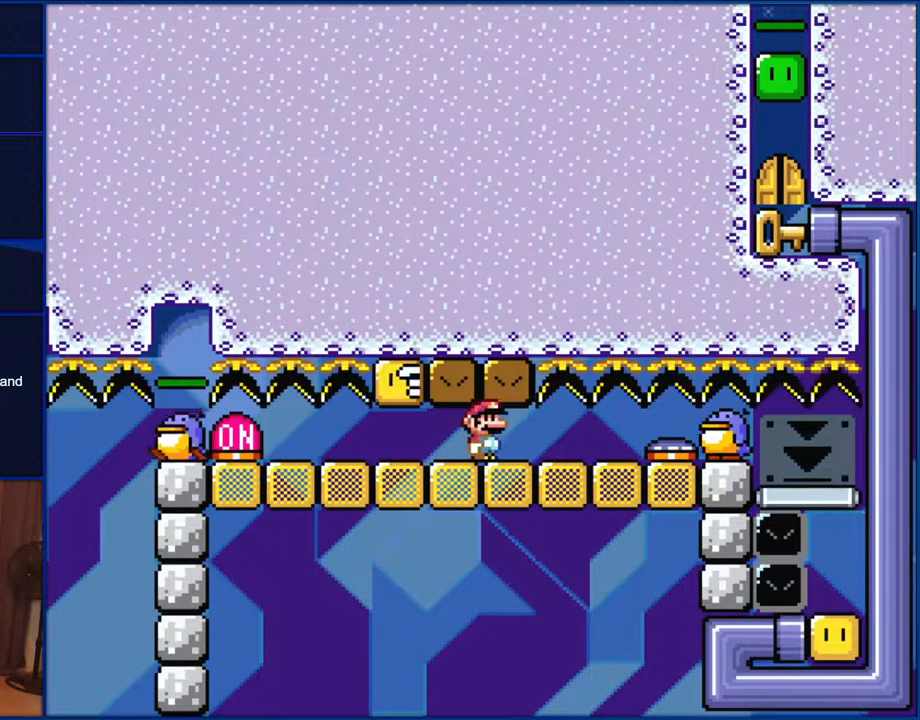
{"buttons": ["X"], "events": [[117, "A", "up"], [317, "X", "down"]]}
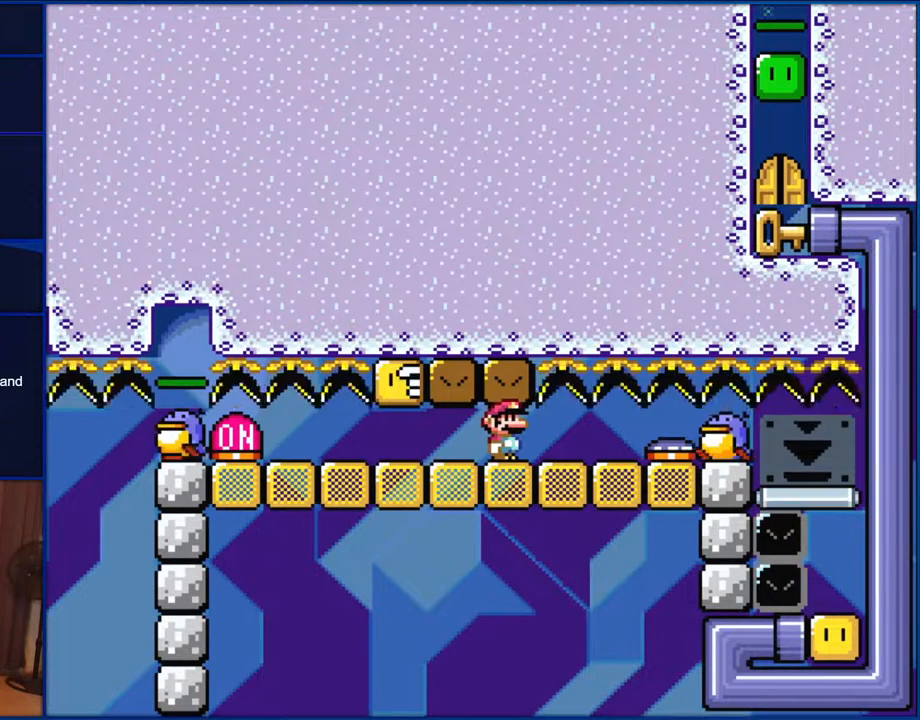
{"buttons": ["X"], "events": []}
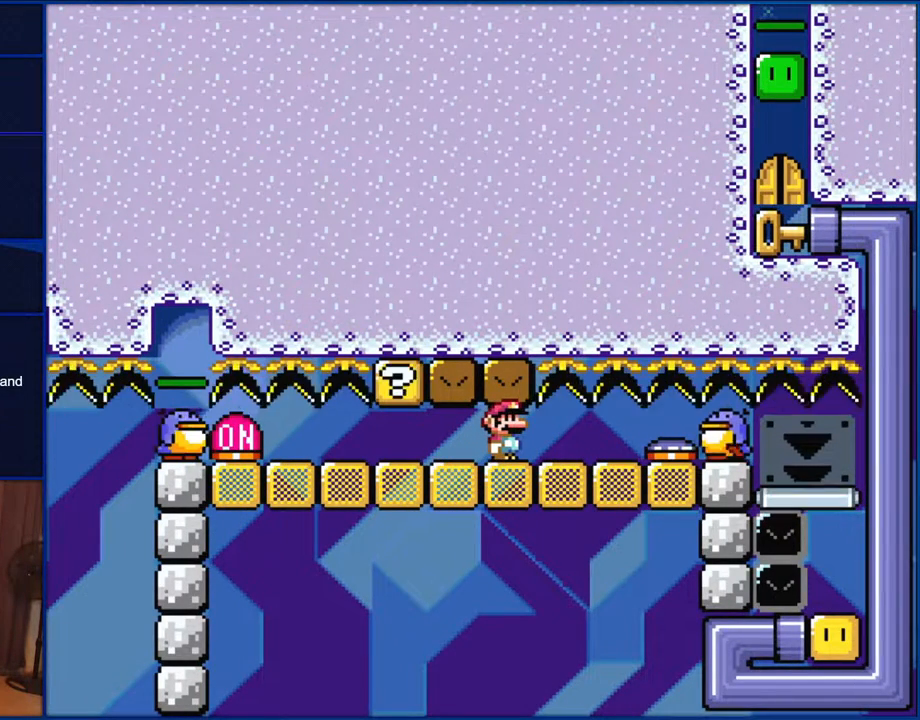
{"buttons": ["X"], "events": []}
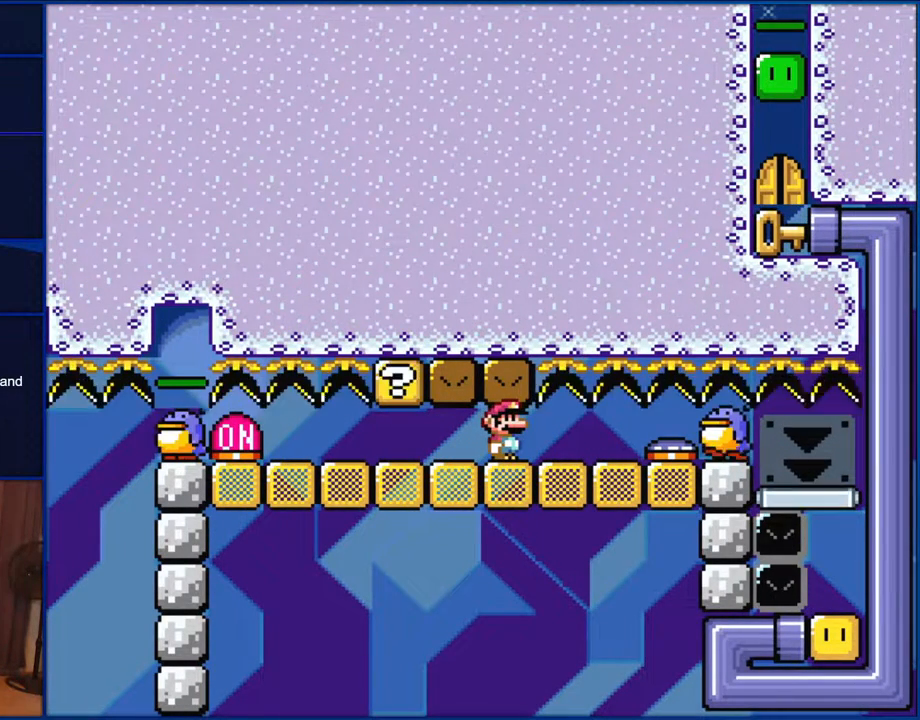
{"buttons": ["X"], "events": []}
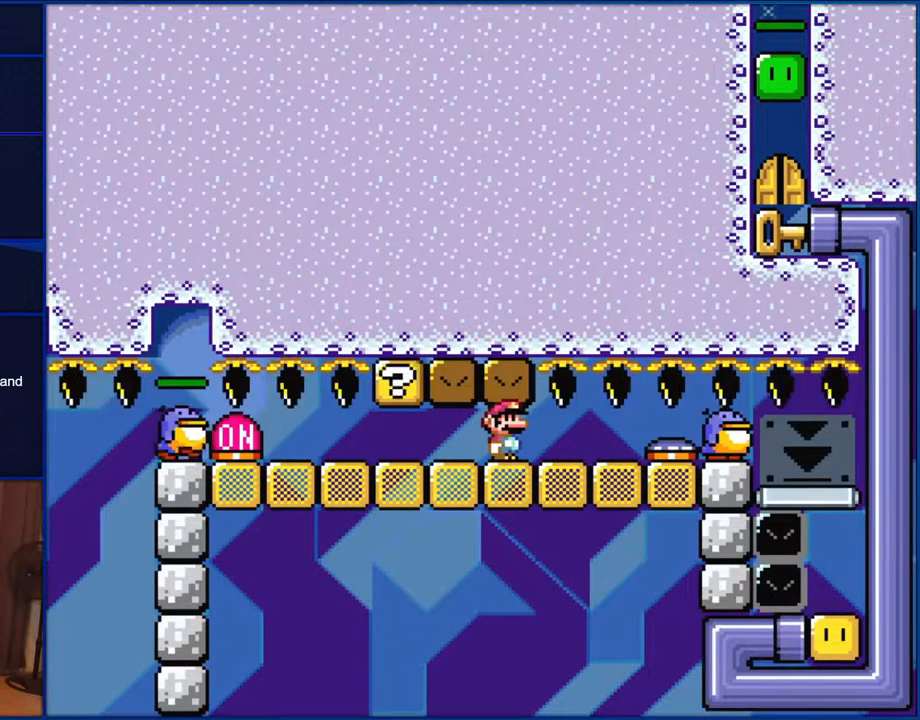
{"buttons": ["X"], "events": []}